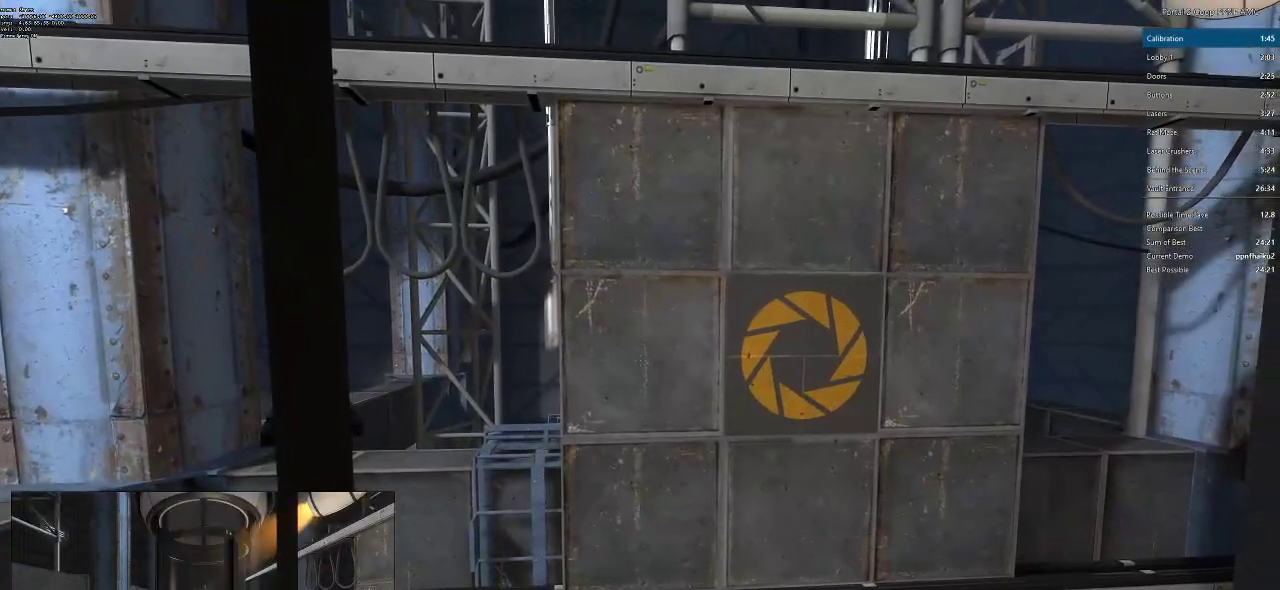
Gameplay with keyboard and mouse; each line is a JSON object with the keys and mouse buttons held at the frame after it. "events" lists presses ("down") and releases ("up") of "a", "alt", "c", "ctrl", "d", "e", "f", "q", "r", "s", "shift", "space", "tab", "v", "w", "x", "z", "mouse_left", "mouse_middle", "mouse_right", "mouse_wheel_up" and "mouse_wheel_down" between this image and that frame as [ms after this image, input, new state], when the widget could be followed in between. "mouse_left", "mouse_middle", "mouse_right", "mouse_wheel_up", "mouse_wheel_down" = the "left", "middle", "right", "wheel_up", "wheel_down" buttons of the "mouse" list. No other keys are recorded. Mouse movement is not recorded.
{"keys": [], "mouse": ["middle"], "events": [[467, "mouse_middle", "down"]]}
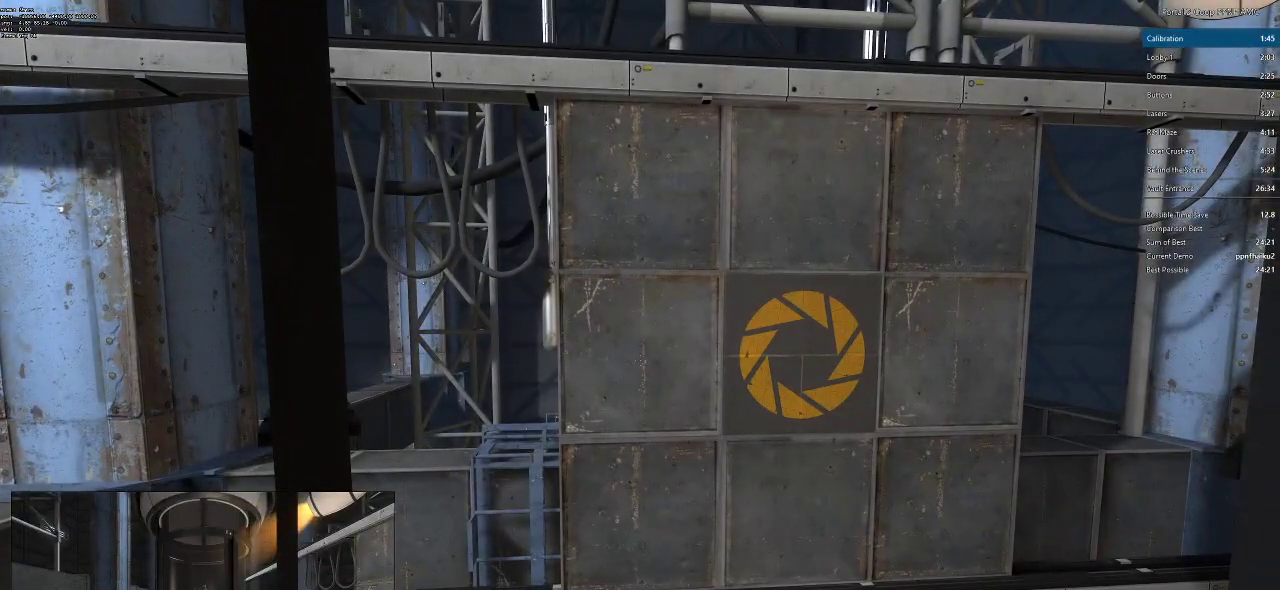
{"keys": [], "mouse": ["middle"], "events": []}
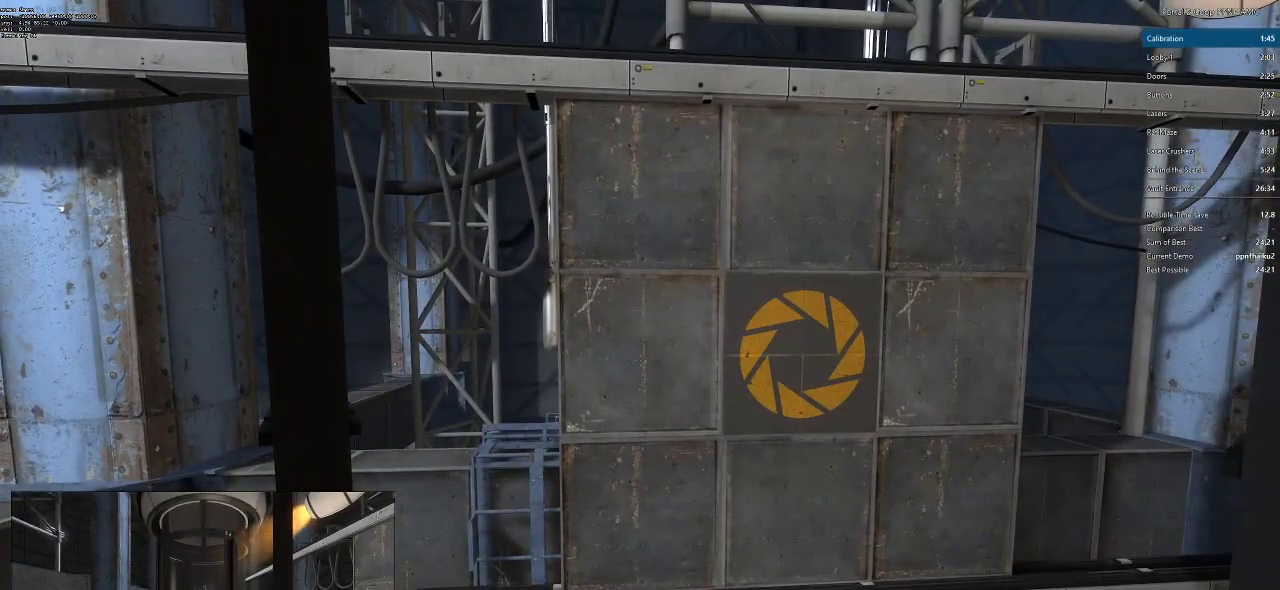
{"keys": [], "mouse": ["middle"], "events": []}
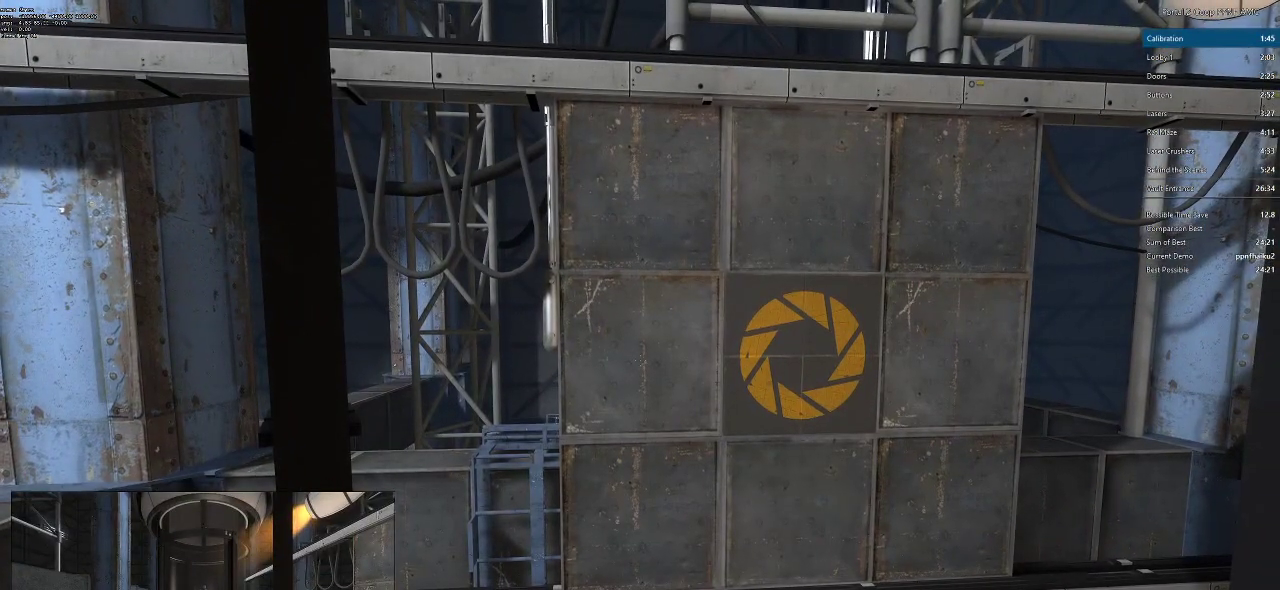
{"keys": [], "mouse": ["middle"], "events": []}
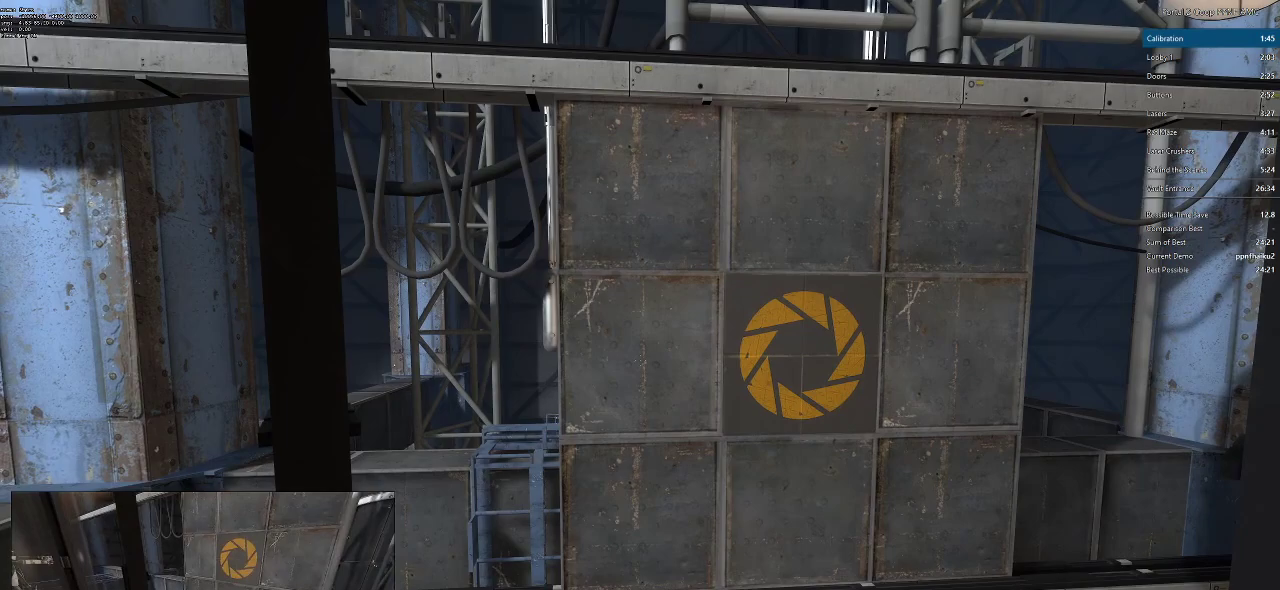
{"keys": [], "mouse": ["middle", "wheel_down"], "events": [[350, "mouse_wheel_down", "down"]]}
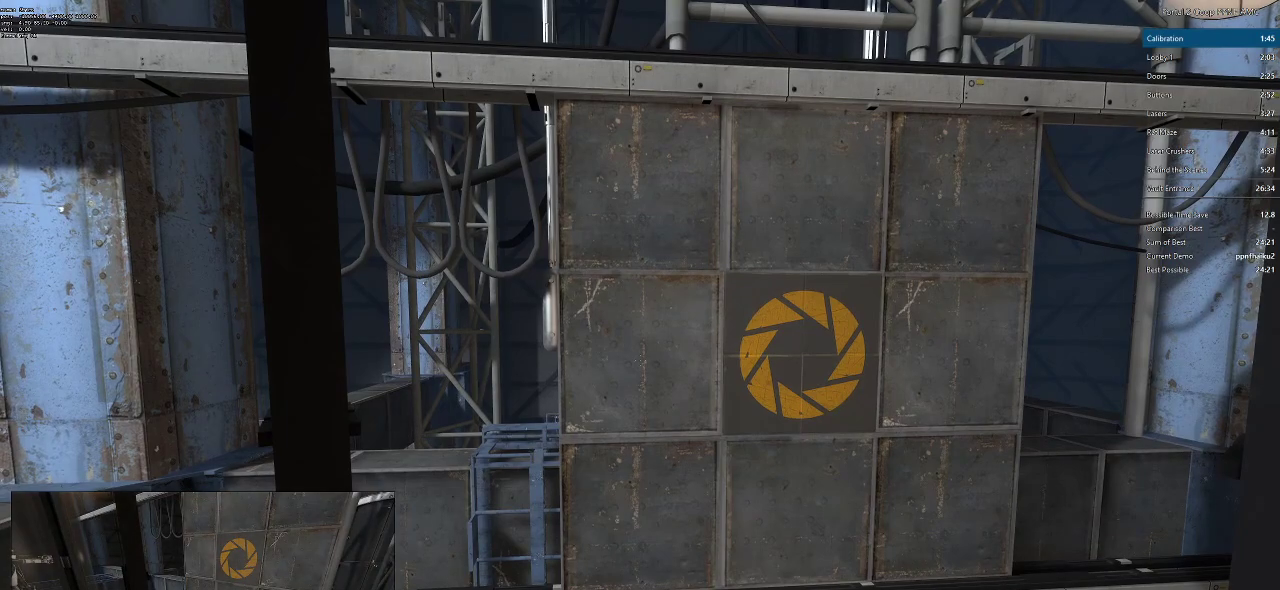
{"keys": [], "mouse": ["middle", "wheel_down"], "events": []}
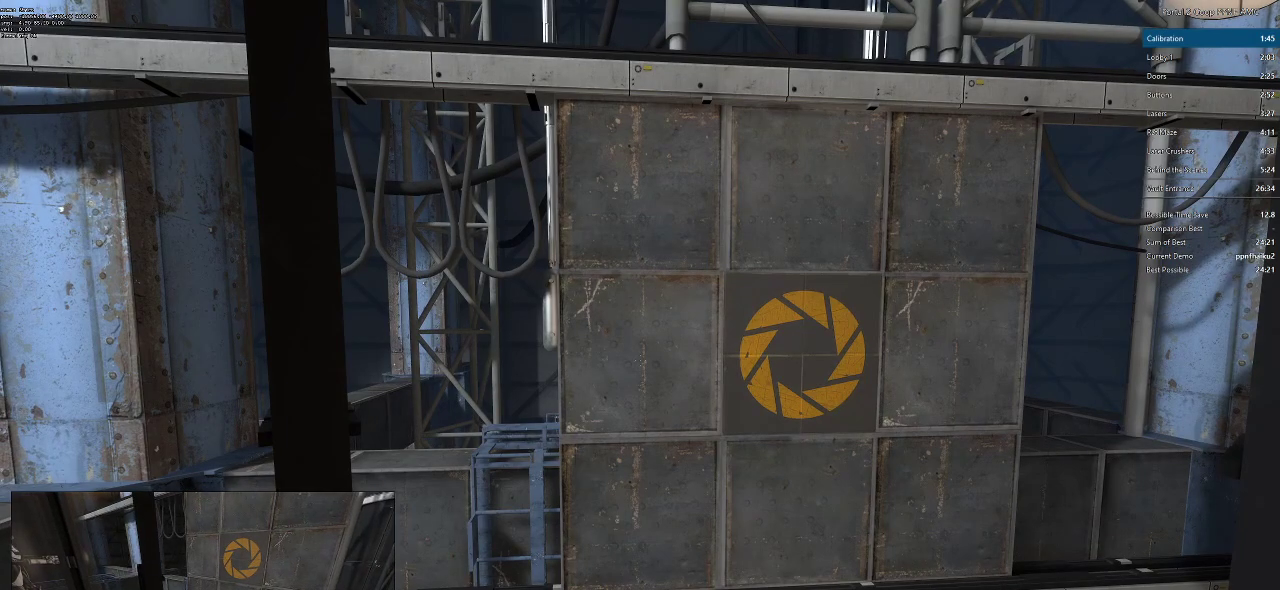
{"keys": [], "mouse": ["middle", "wheel_down"], "events": []}
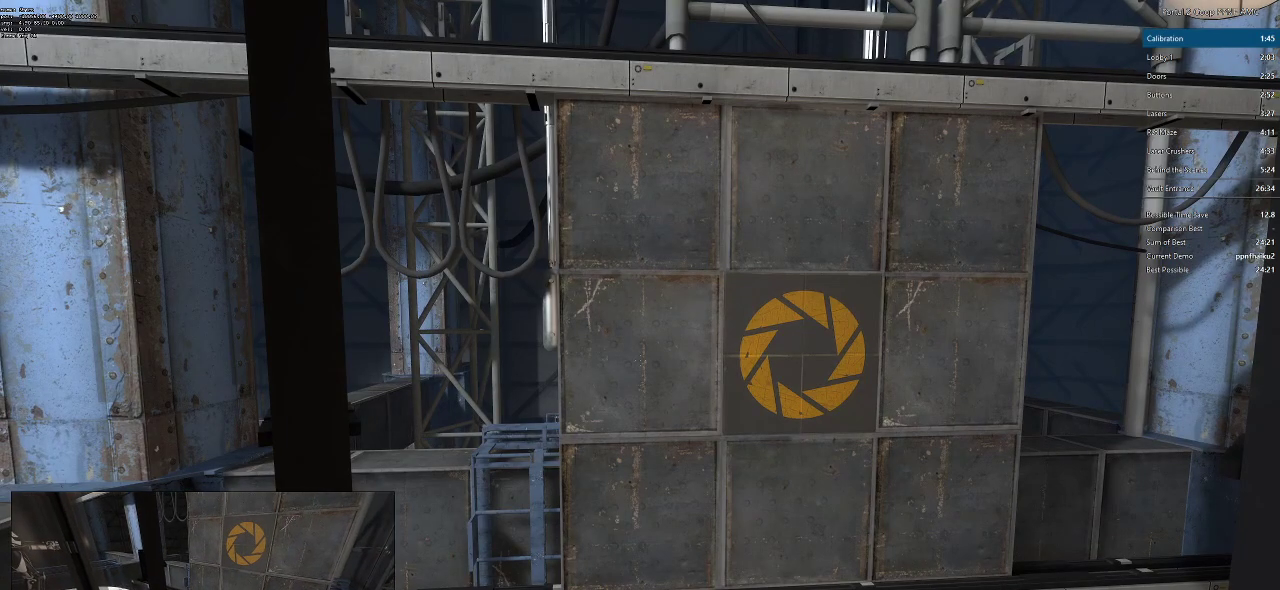
{"keys": [], "mouse": ["middle", "wheel_down"], "events": []}
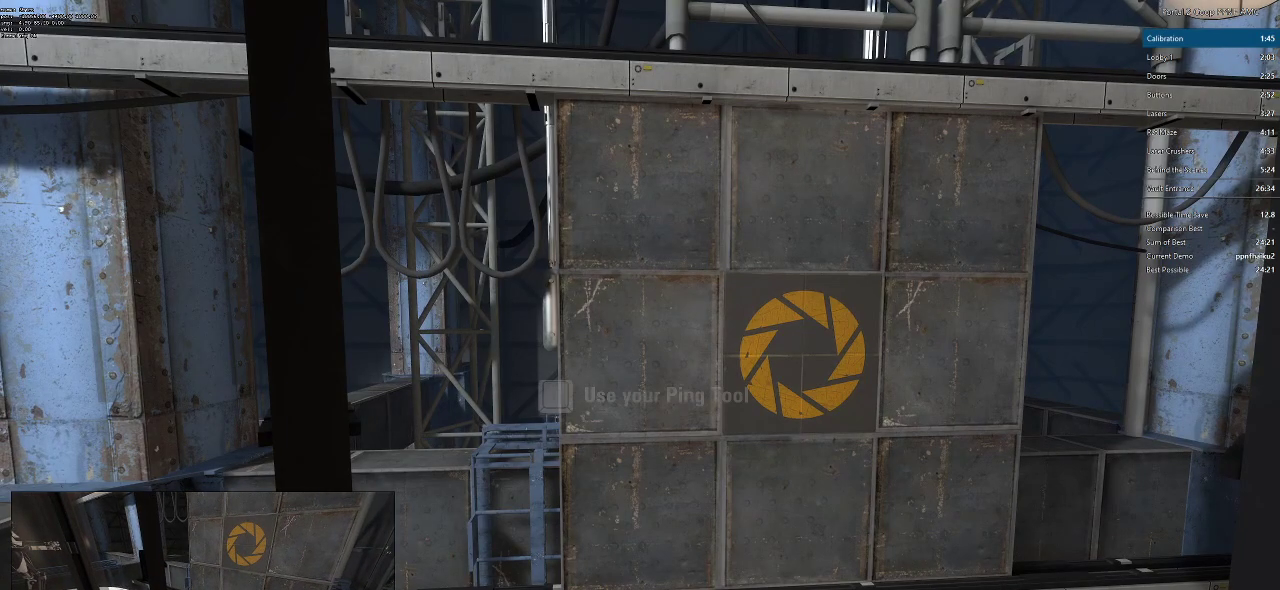
{"keys": [], "mouse": ["middle", "wheel_down"], "events": []}
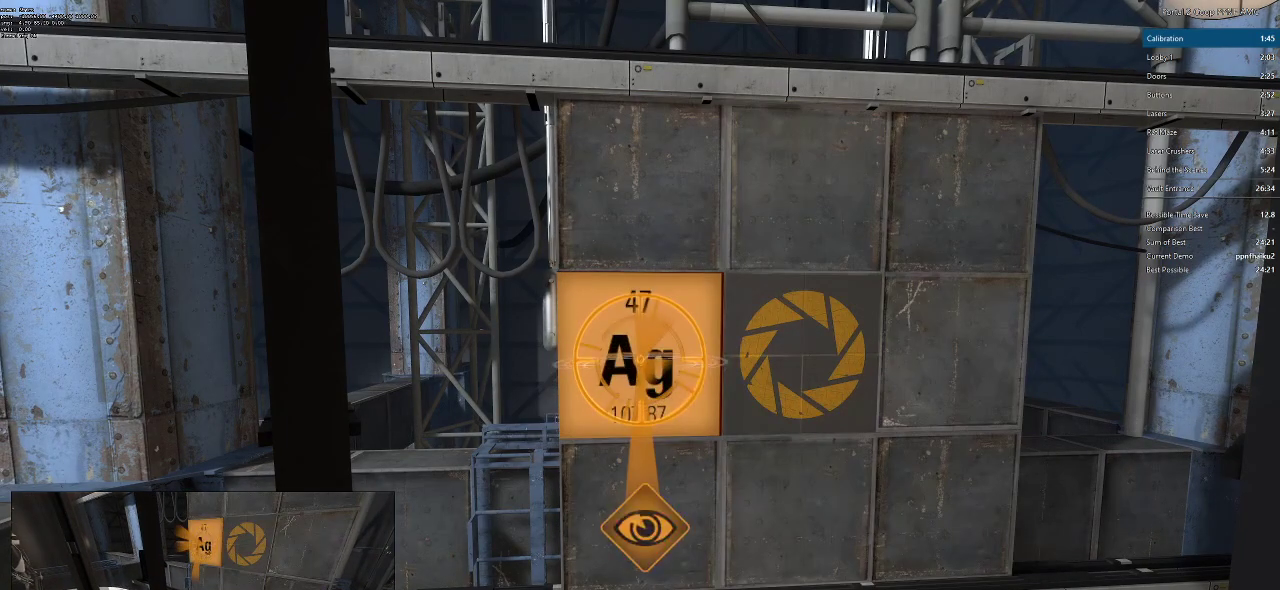
{"keys": [], "mouse": ["middle"], "events": [[50, "mouse_wheel_down", "up"], [100, "mouse_wheel_down", "down"], [133, "mouse_wheel_down", "up"], [333, "mouse_wheel_down", "down"], [467, "mouse_wheel_down", "up"]]}
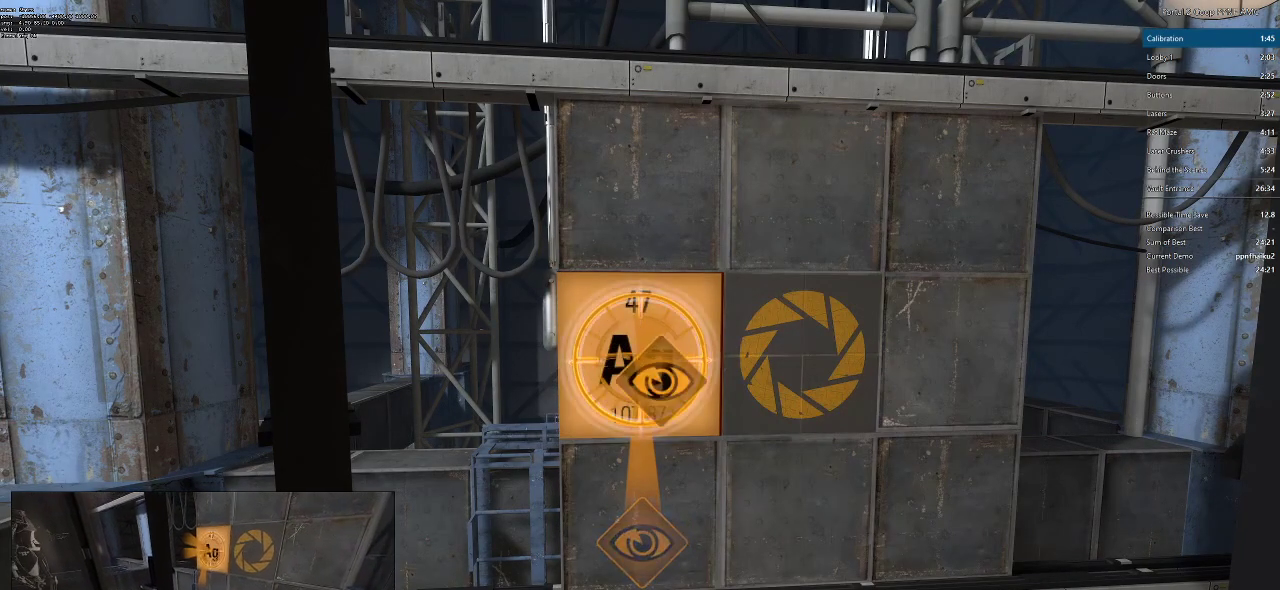
{"keys": [], "mouse": [], "events": [[451, "mouse_middle", "up"]]}